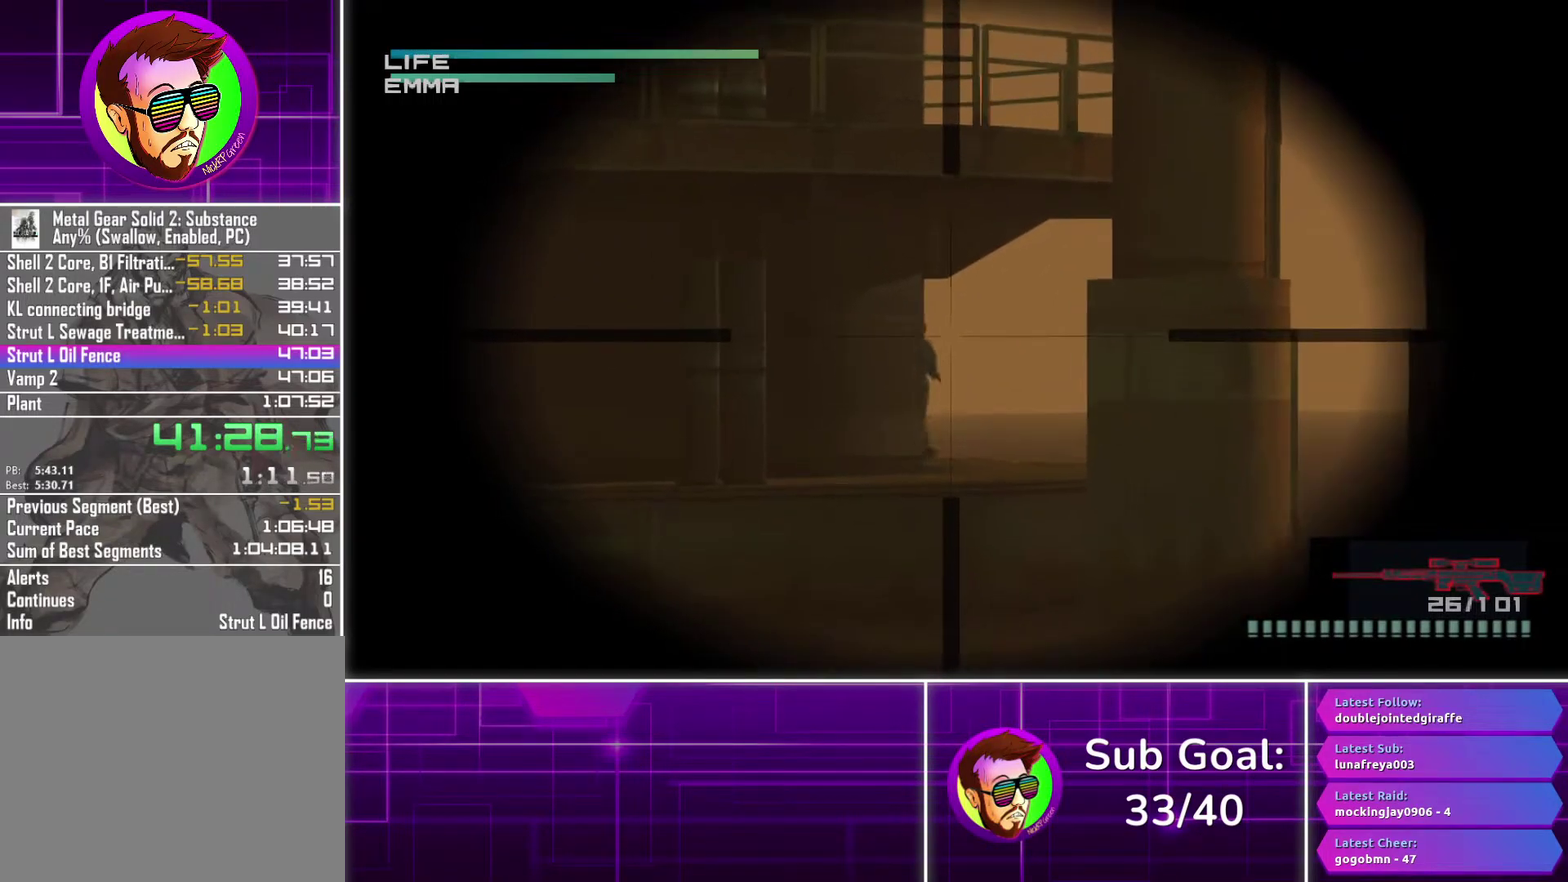
Gameplay with a controller (PlayStation layout); each line is a JSON object with the inputs held at the frame after it. "events" lists button and stick changes between this image and that frame as [ms after this image, input, new state], when the widget could be followed in between.
{"buttons": [], "left_stick": "center", "right_stick": "center", "events": [[383, "SQUARE", "down"], [450, "SQUARE", "up"]]}
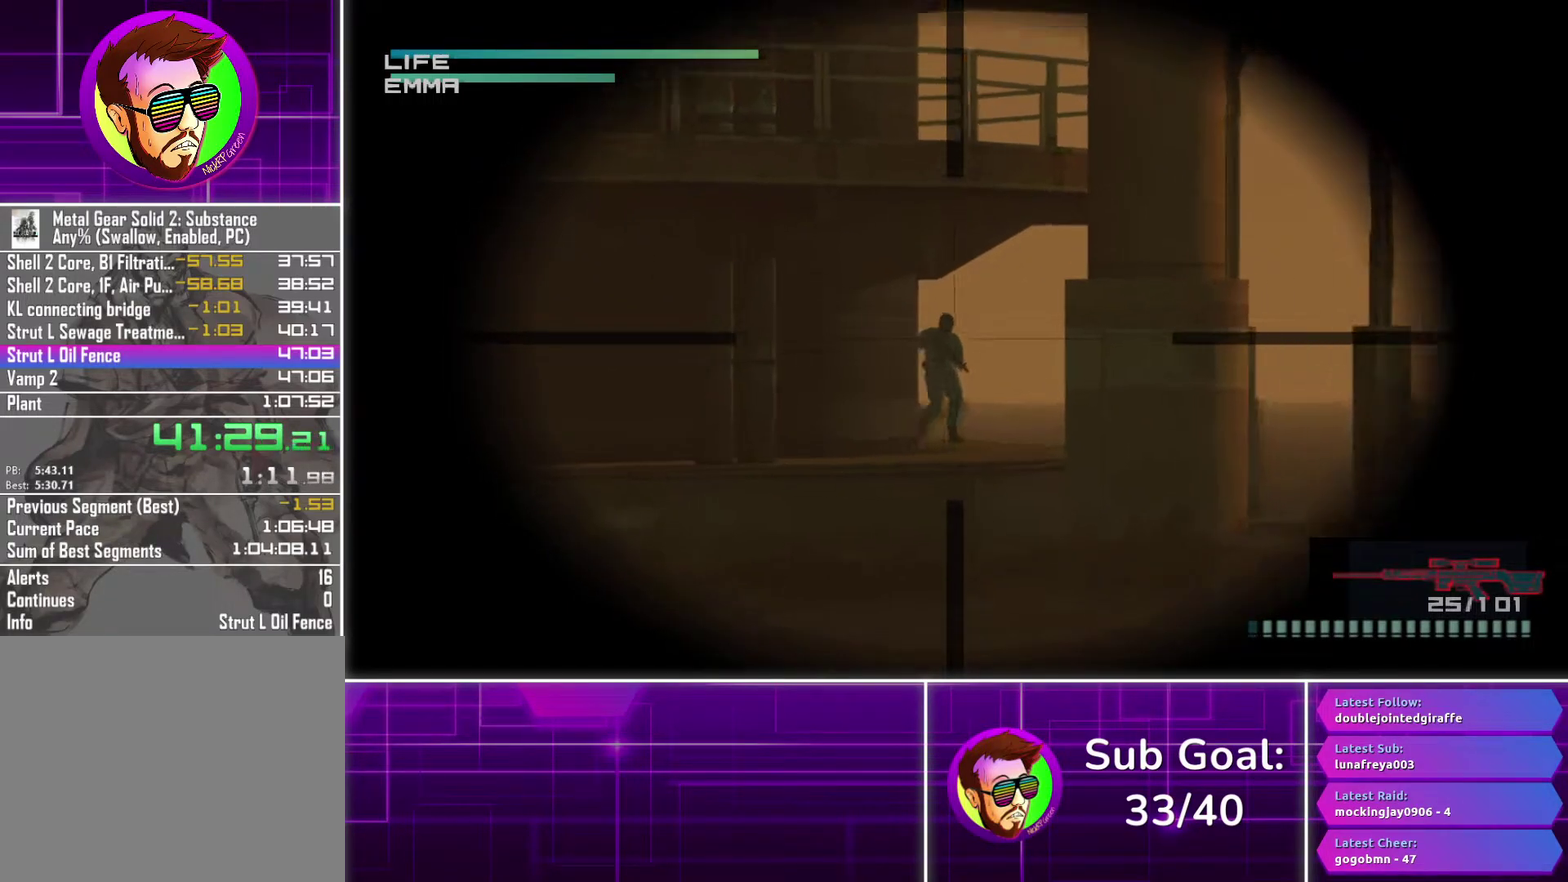
{"buttons": [], "left_stick": "center", "right_stick": "center", "events": []}
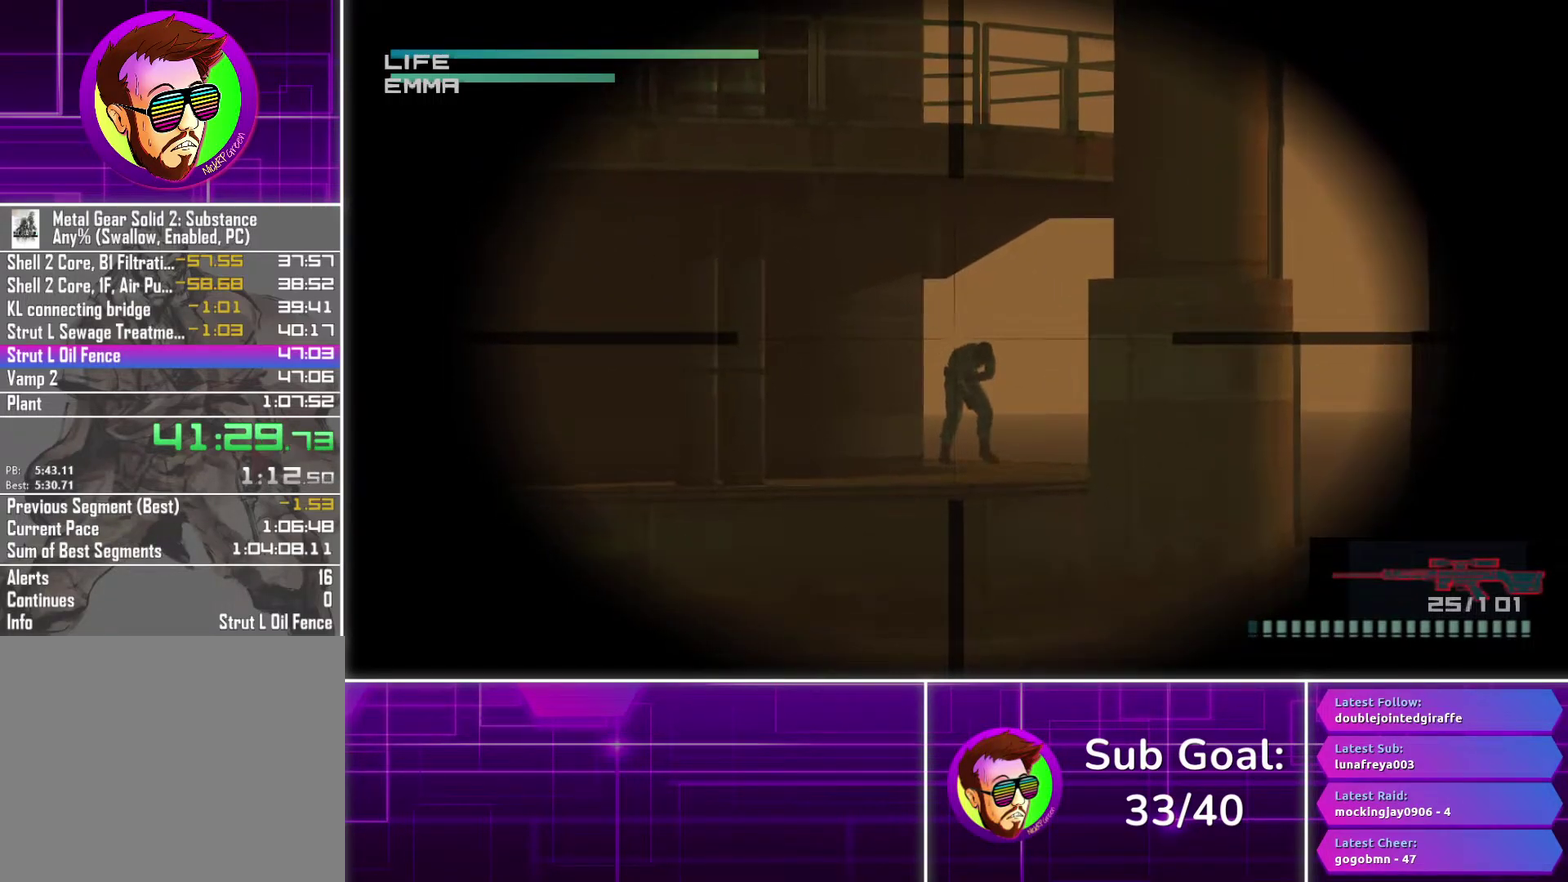
{"buttons": [], "left_stick": "left", "right_stick": "center", "events": [[17, "CROSS", "down"], [283, "left_stick", "up-left"], [300, "CROSS", "up"], [500, "left_stick", "left"]]}
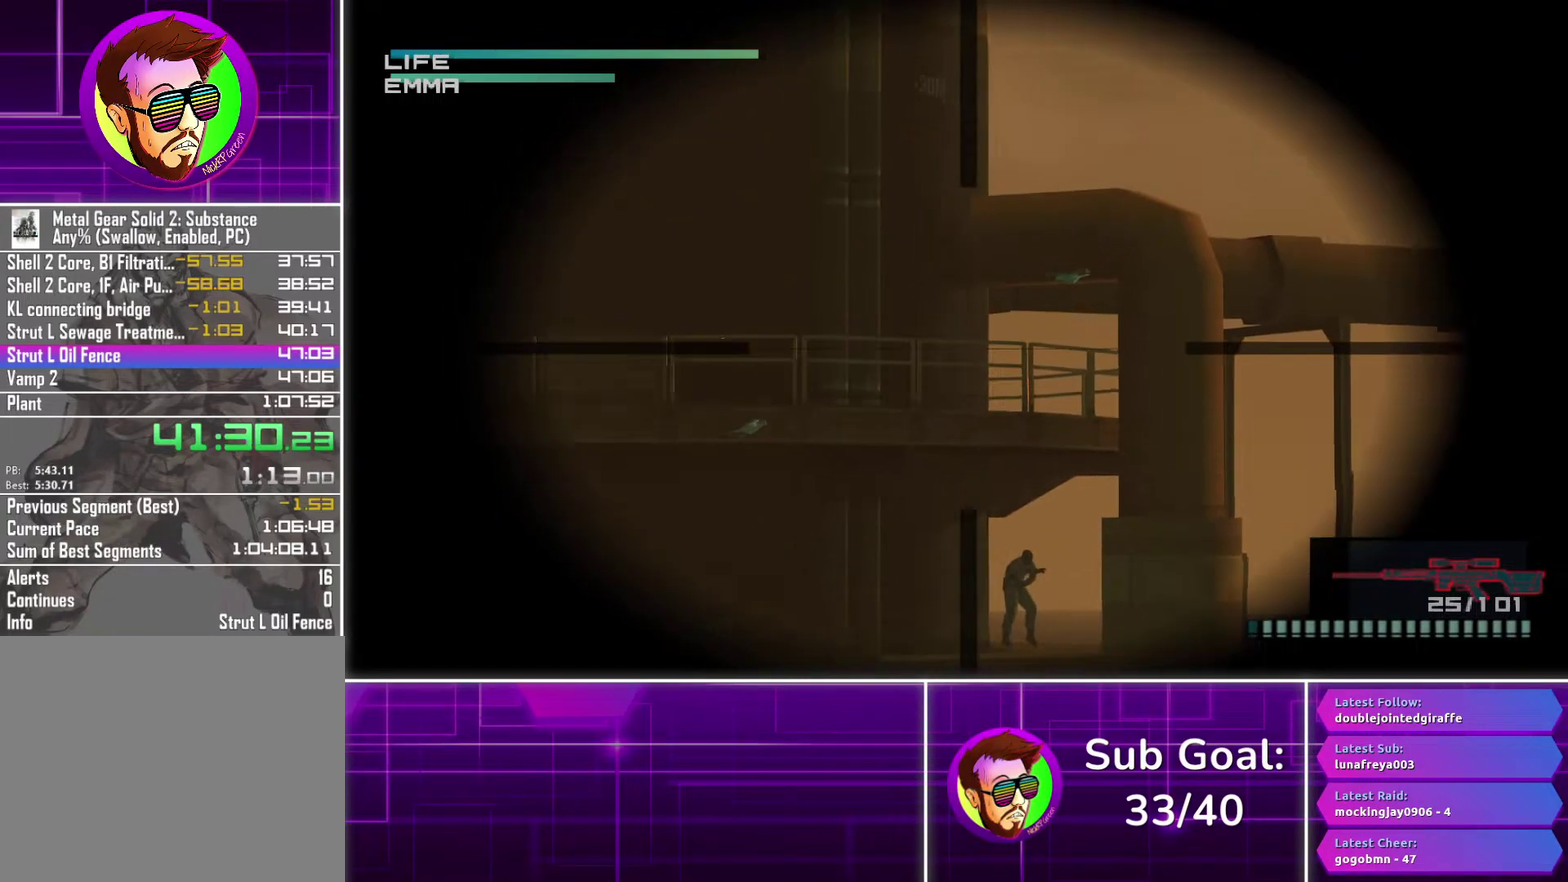
{"buttons": [], "left_stick": "center", "right_stick": "center", "events": [[67, "left_stick", "down-left"], [117, "left_stick", "center"], [267, "left_stick", "left"], [417, "left_stick", "center"]]}
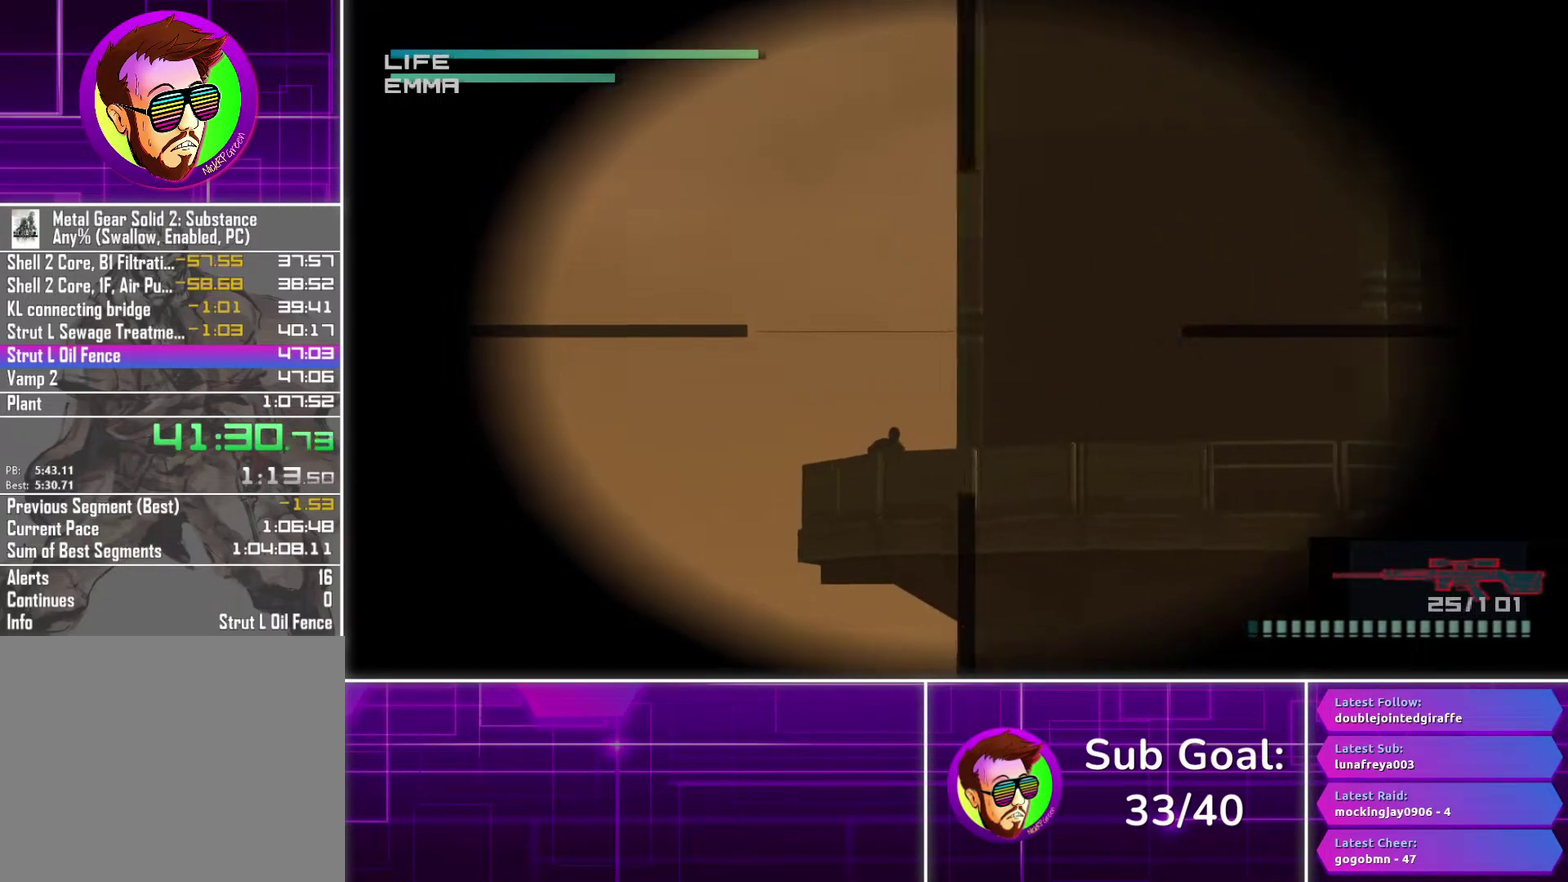
{"buttons": [], "left_stick": "center", "right_stick": "center", "events": [[117, "left_stick", "down-left"], [217, "left_stick", "center"]]}
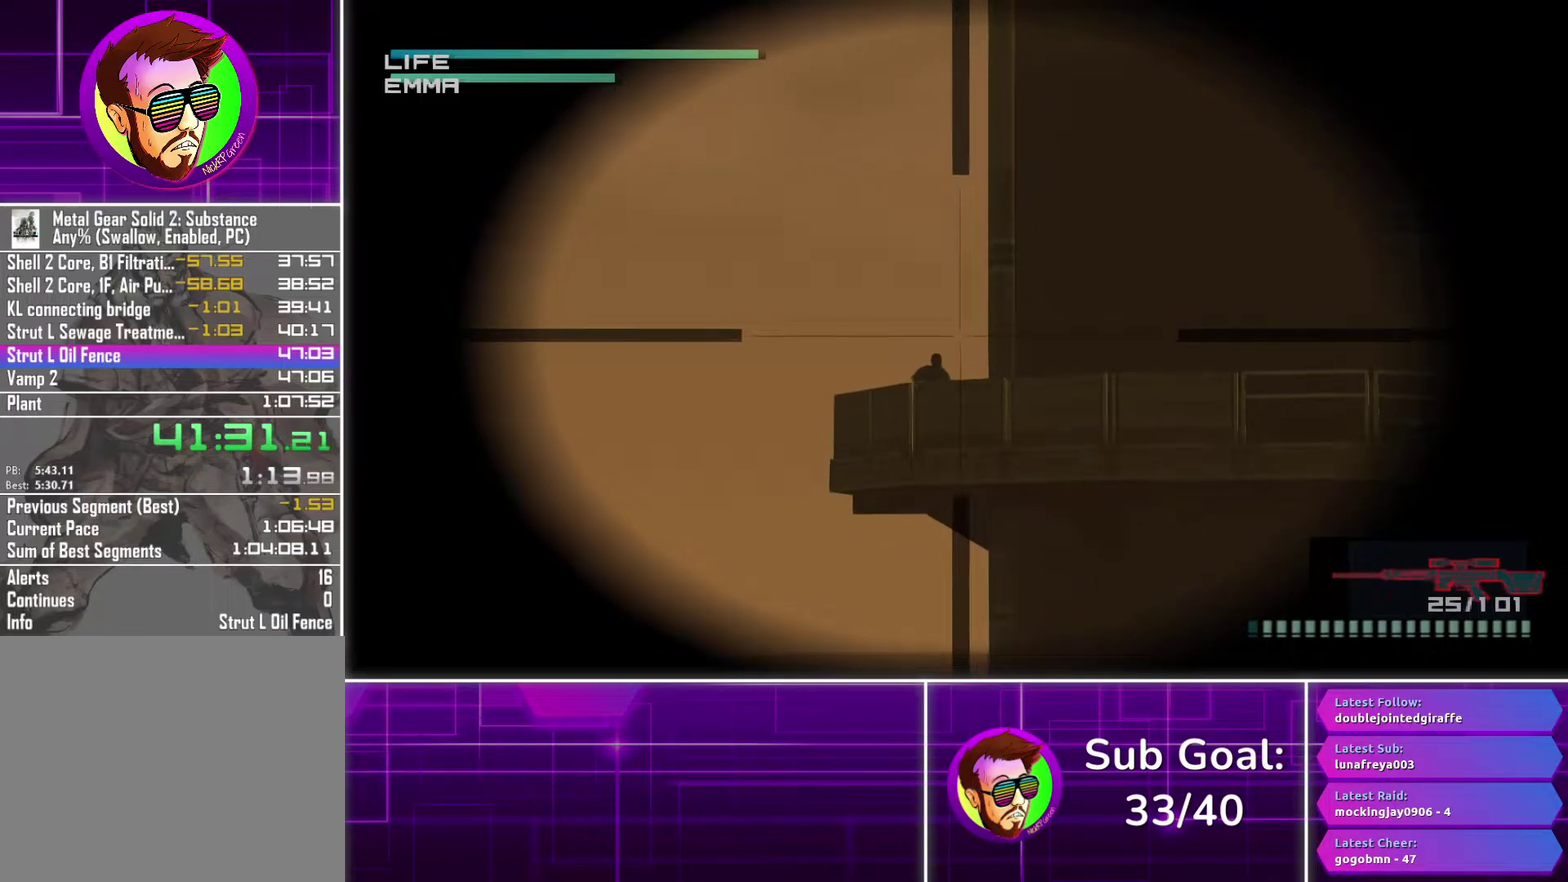
{"buttons": [], "left_stick": "center", "right_stick": "center", "events": [[150, "left_stick", "down"], [200, "left_stick", "center"]]}
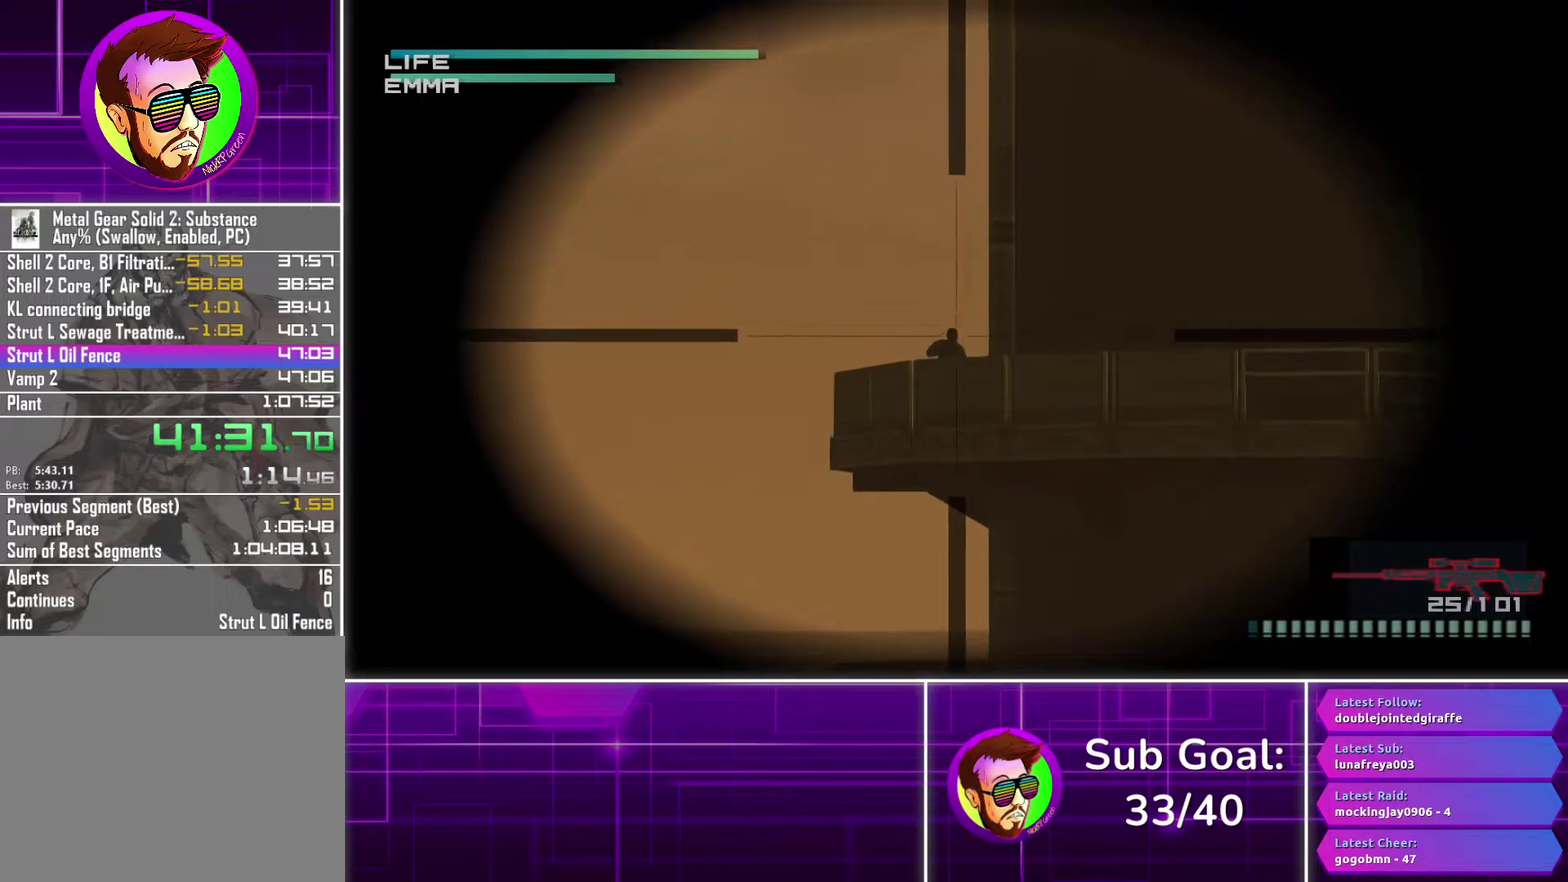
{"buttons": [], "left_stick": "center", "right_stick": "center", "events": [[17, "SQUARE", "down"], [83, "SQUARE", "up"]]}
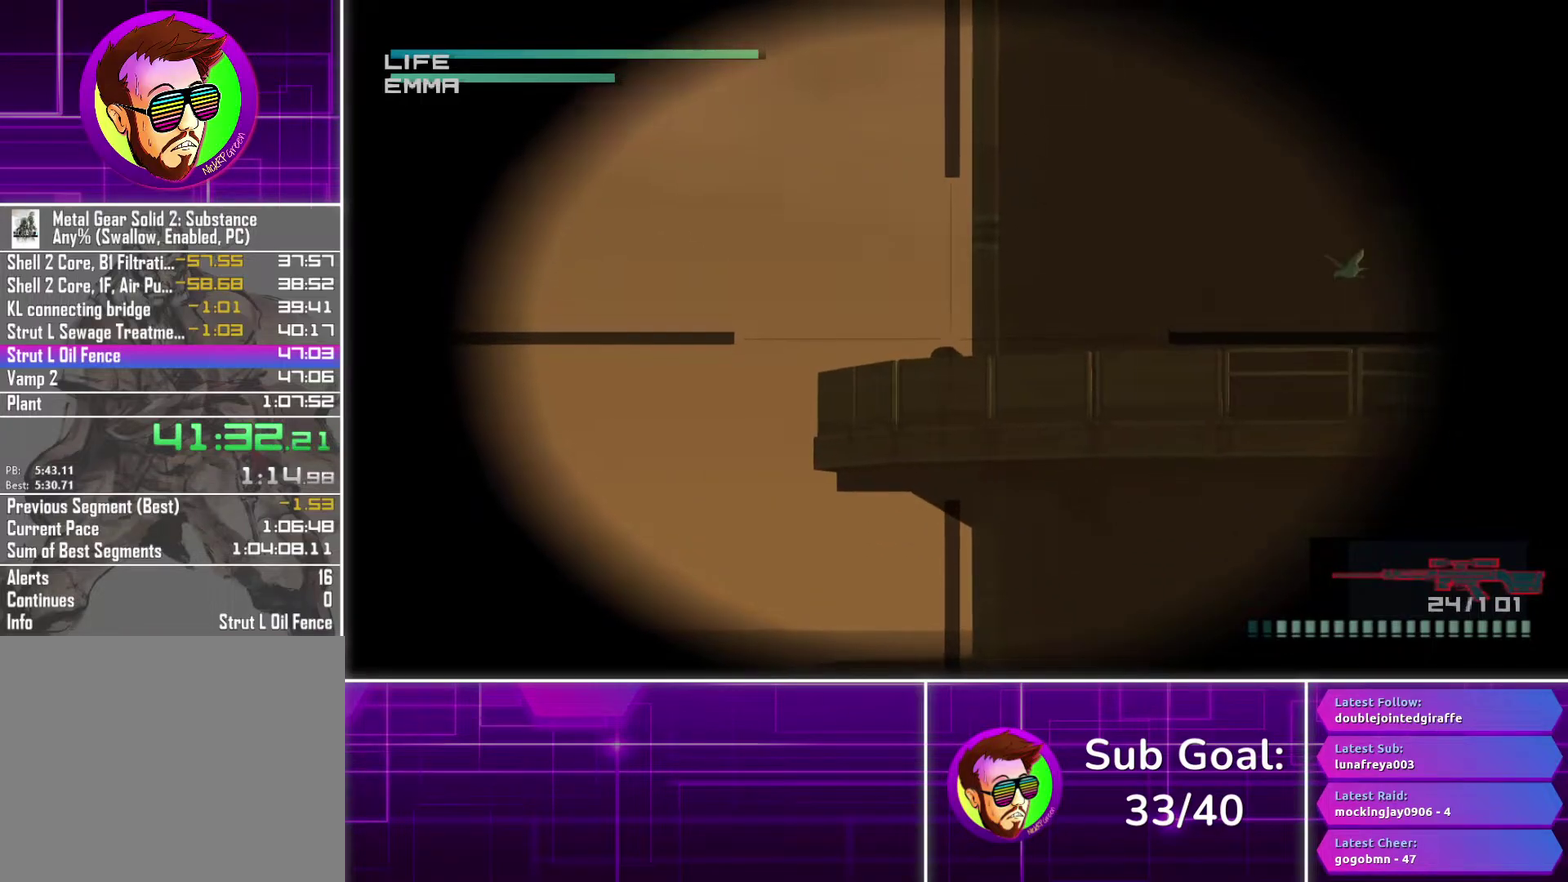
{"buttons": [], "left_stick": "center", "right_stick": "center", "events": [[150, "left_stick", "right"], [217, "left_stick", "center"], [367, "left_stick", "left"], [450, "left_stick", "center"]]}
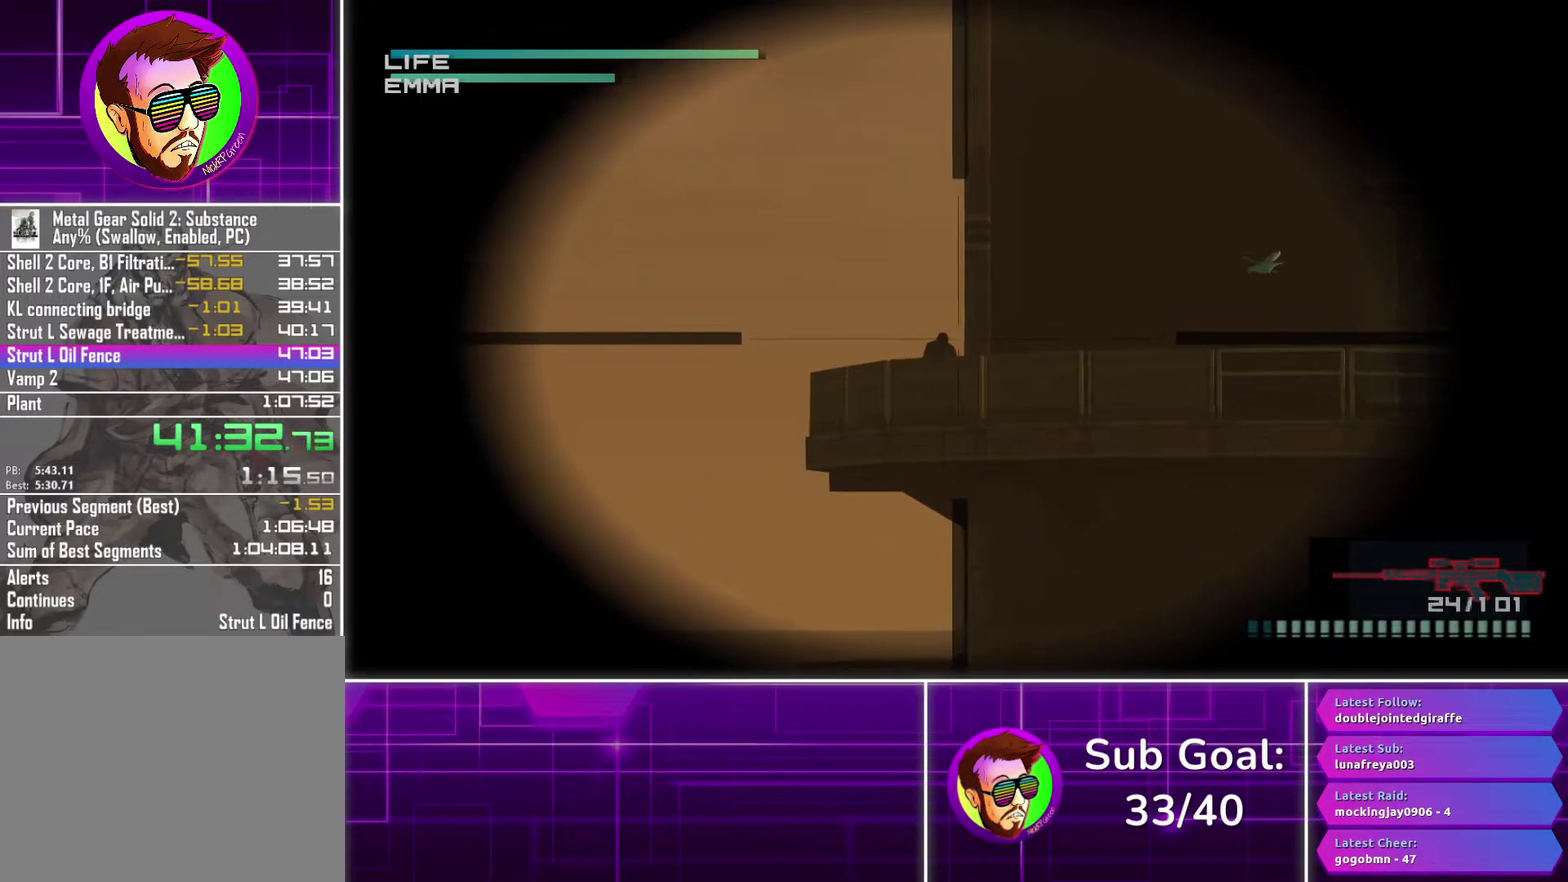
{"buttons": [], "left_stick": "right", "right_stick": "center", "events": [[100, "left_stick", "right"]]}
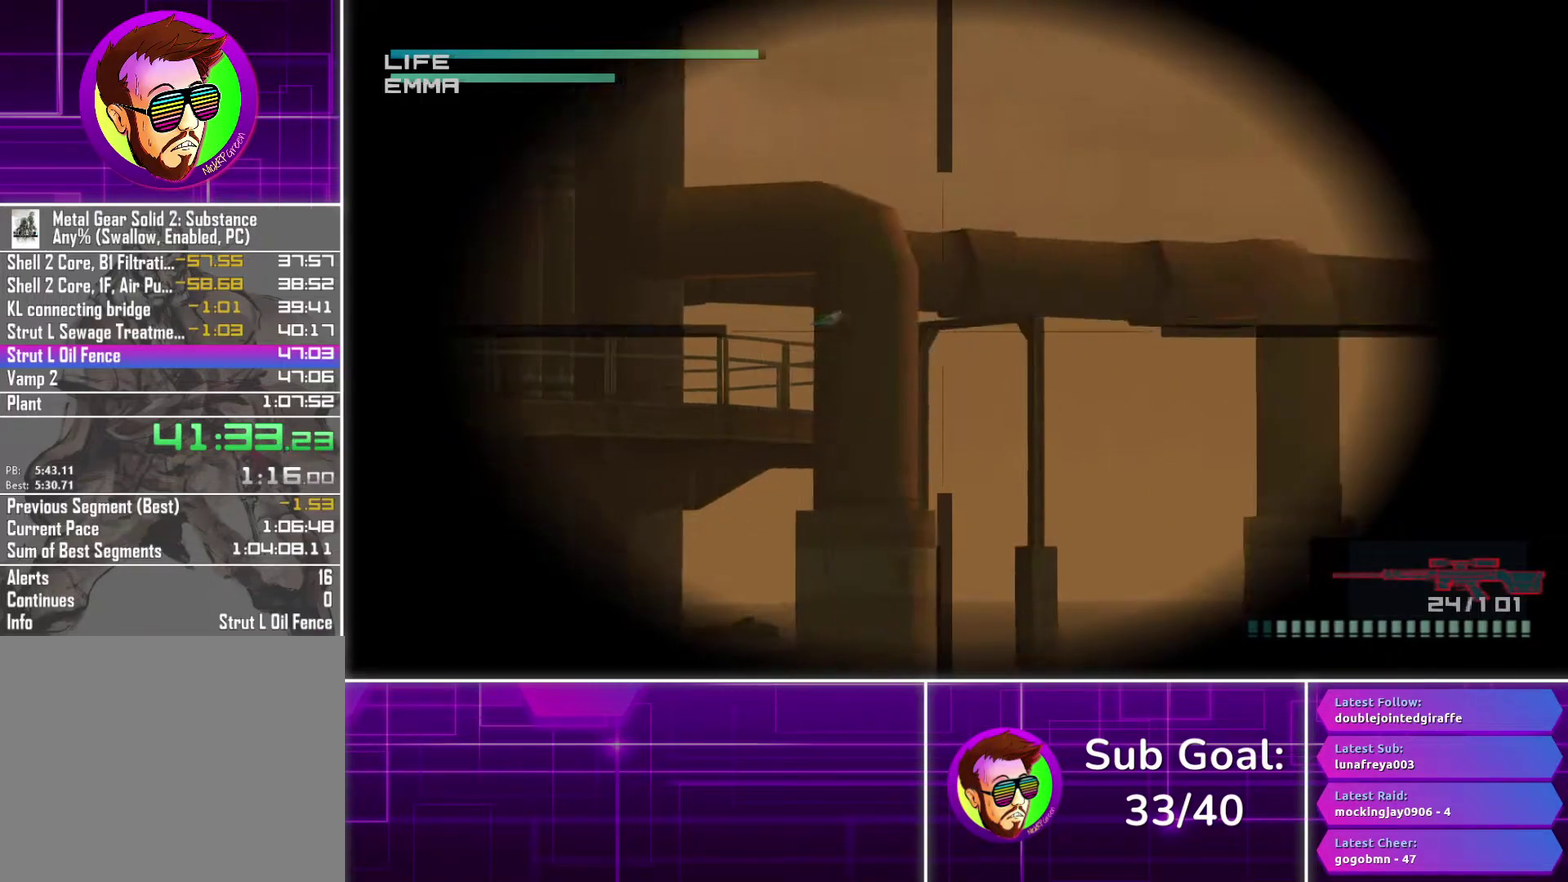
{"buttons": [], "left_stick": "right", "right_stick": "center", "events": [[83, "left_stick", "center"], [417, "left_stick", "right"]]}
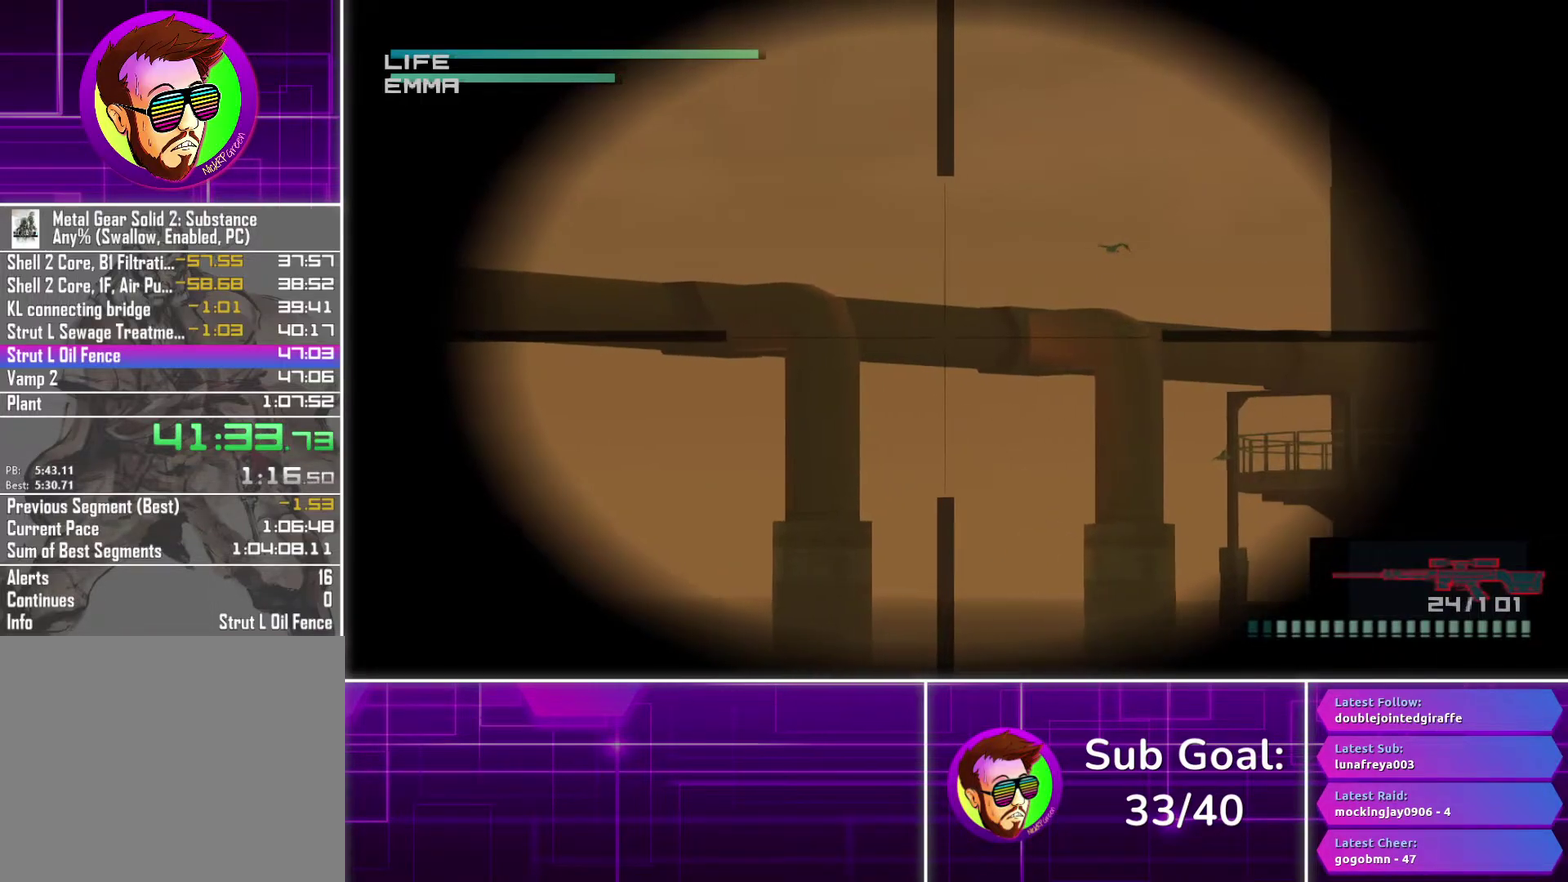
{"buttons": ["R1"], "left_stick": "center", "right_stick": "center", "events": [[67, "left_stick", "center"], [133, "R2", "down"], [217, "R2", "up"], [367, "R1", "down"]]}
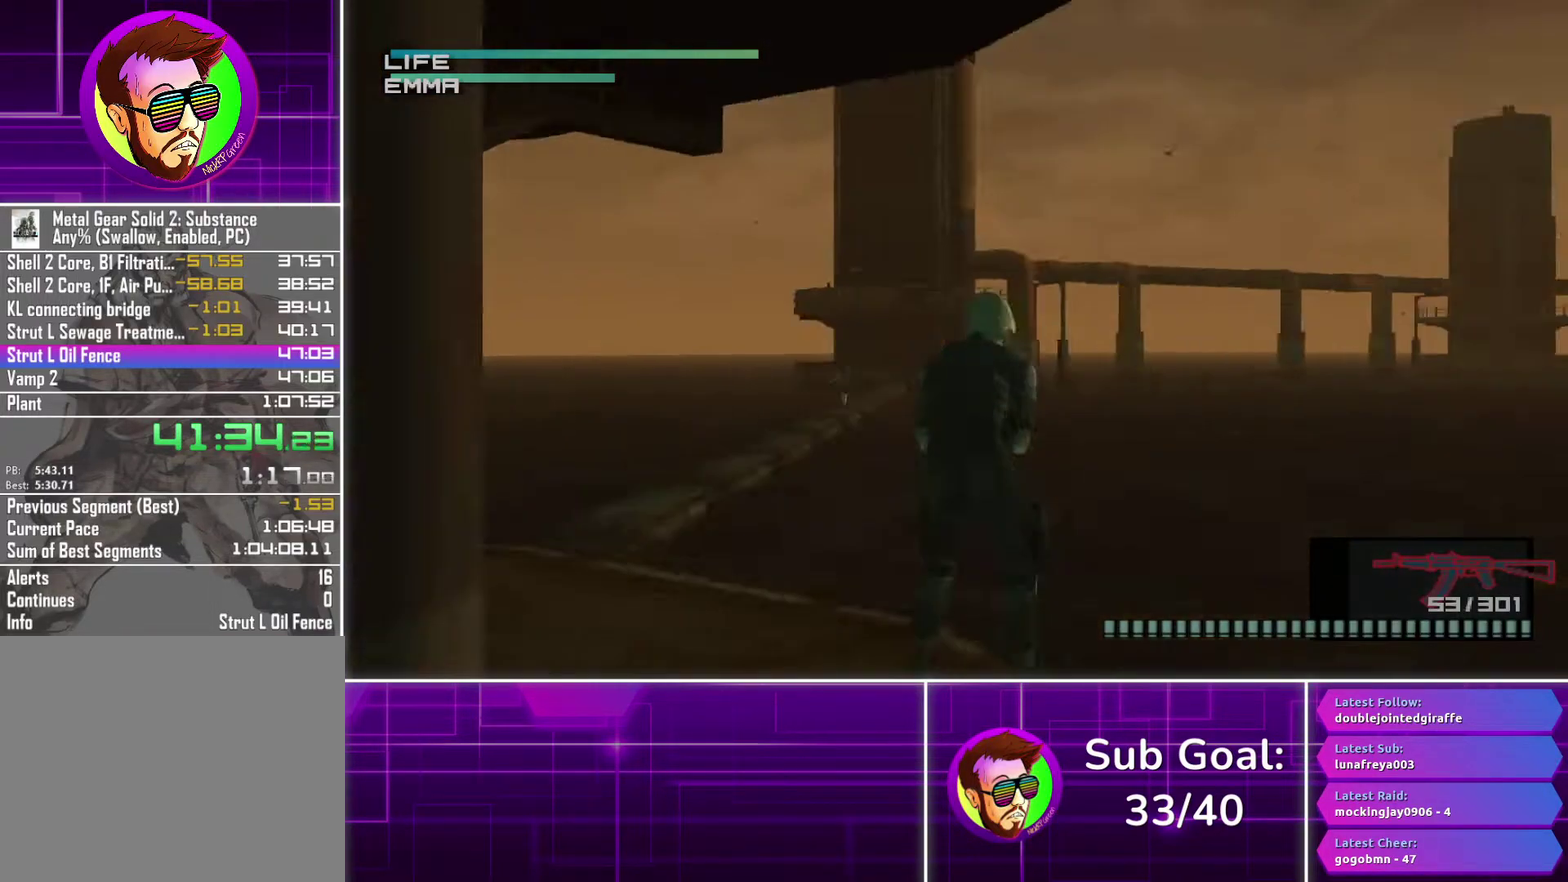
{"buttons": ["R1"], "left_stick": "up", "right_stick": "center", "events": [[450, "left_stick", "up"]]}
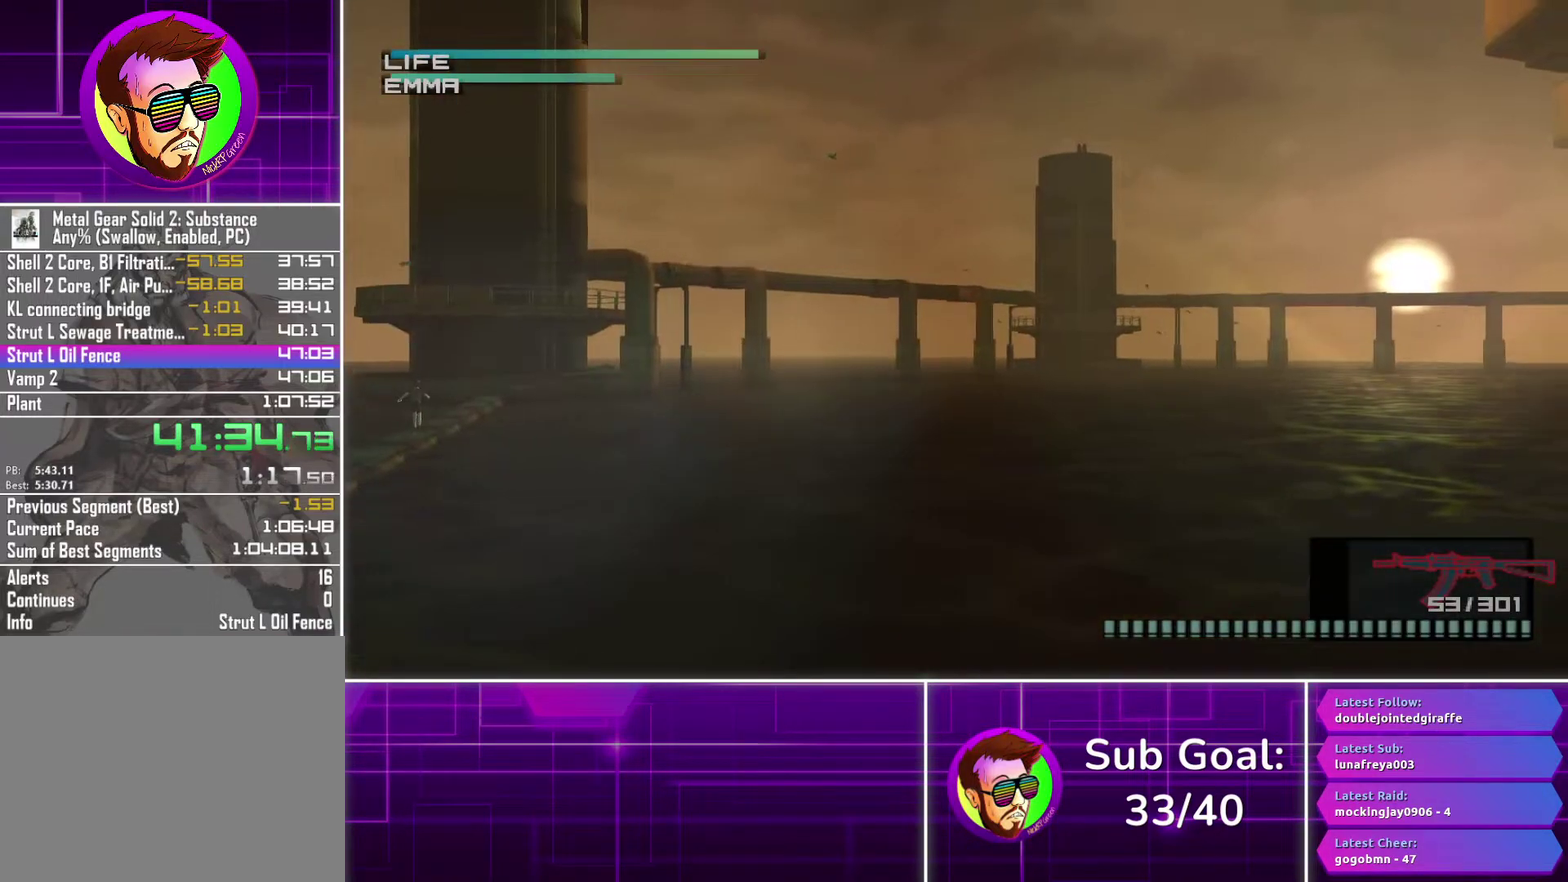
{"buttons": ["R1"], "left_stick": "up-right", "right_stick": "center", "events": [[200, "left_stick", "center"], [483, "left_stick", "up-right"]]}
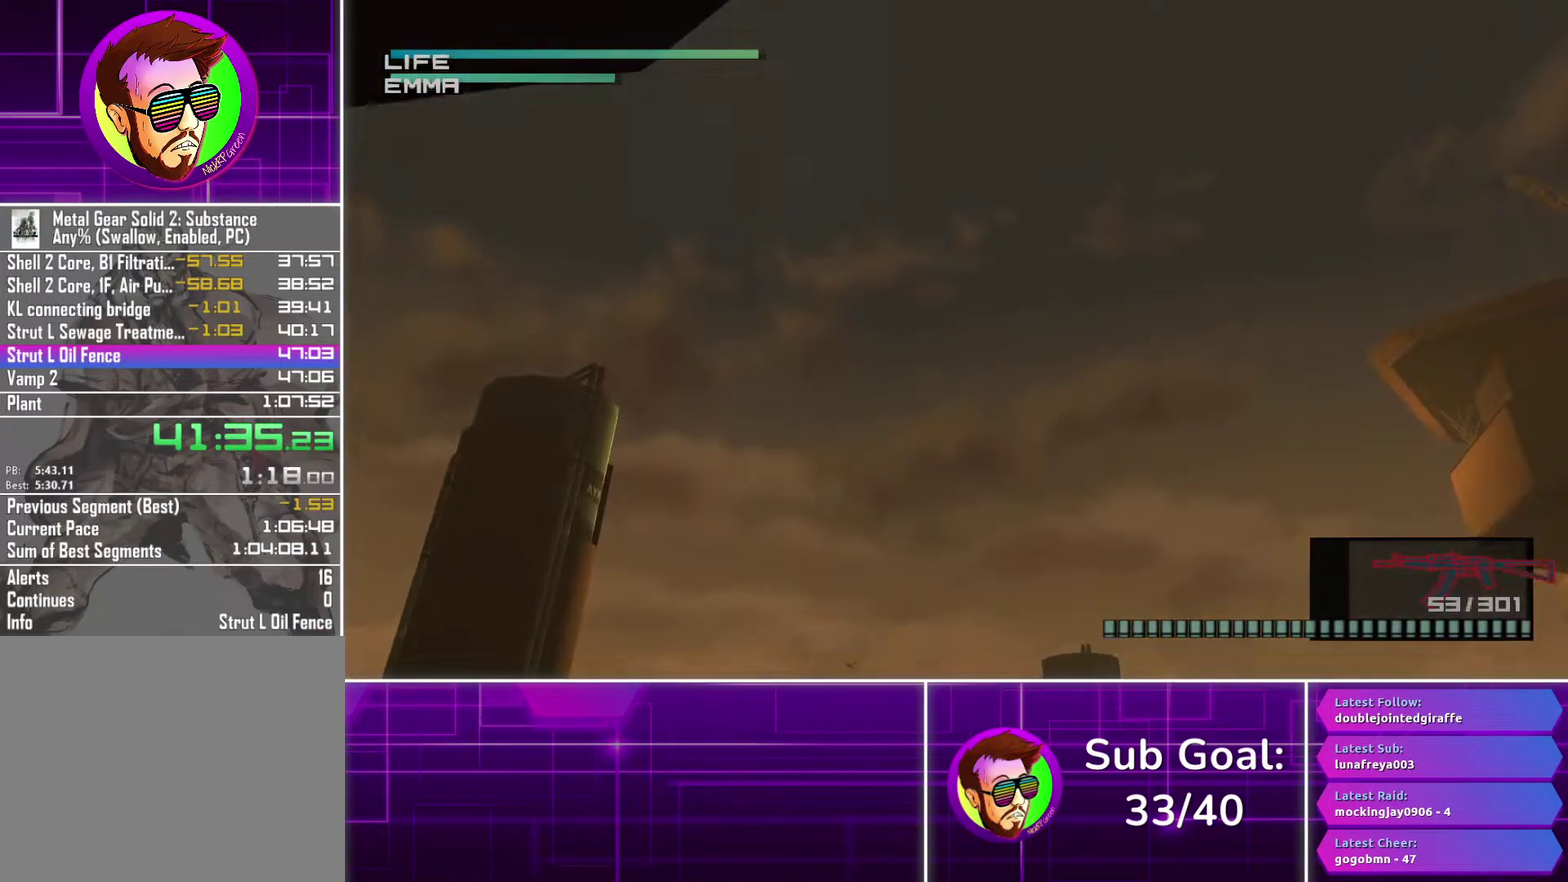
{"buttons": ["R1"], "left_stick": "right", "right_stick": "center", "events": [[150, "left_stick", "center"], [350, "left_stick", "right"]]}
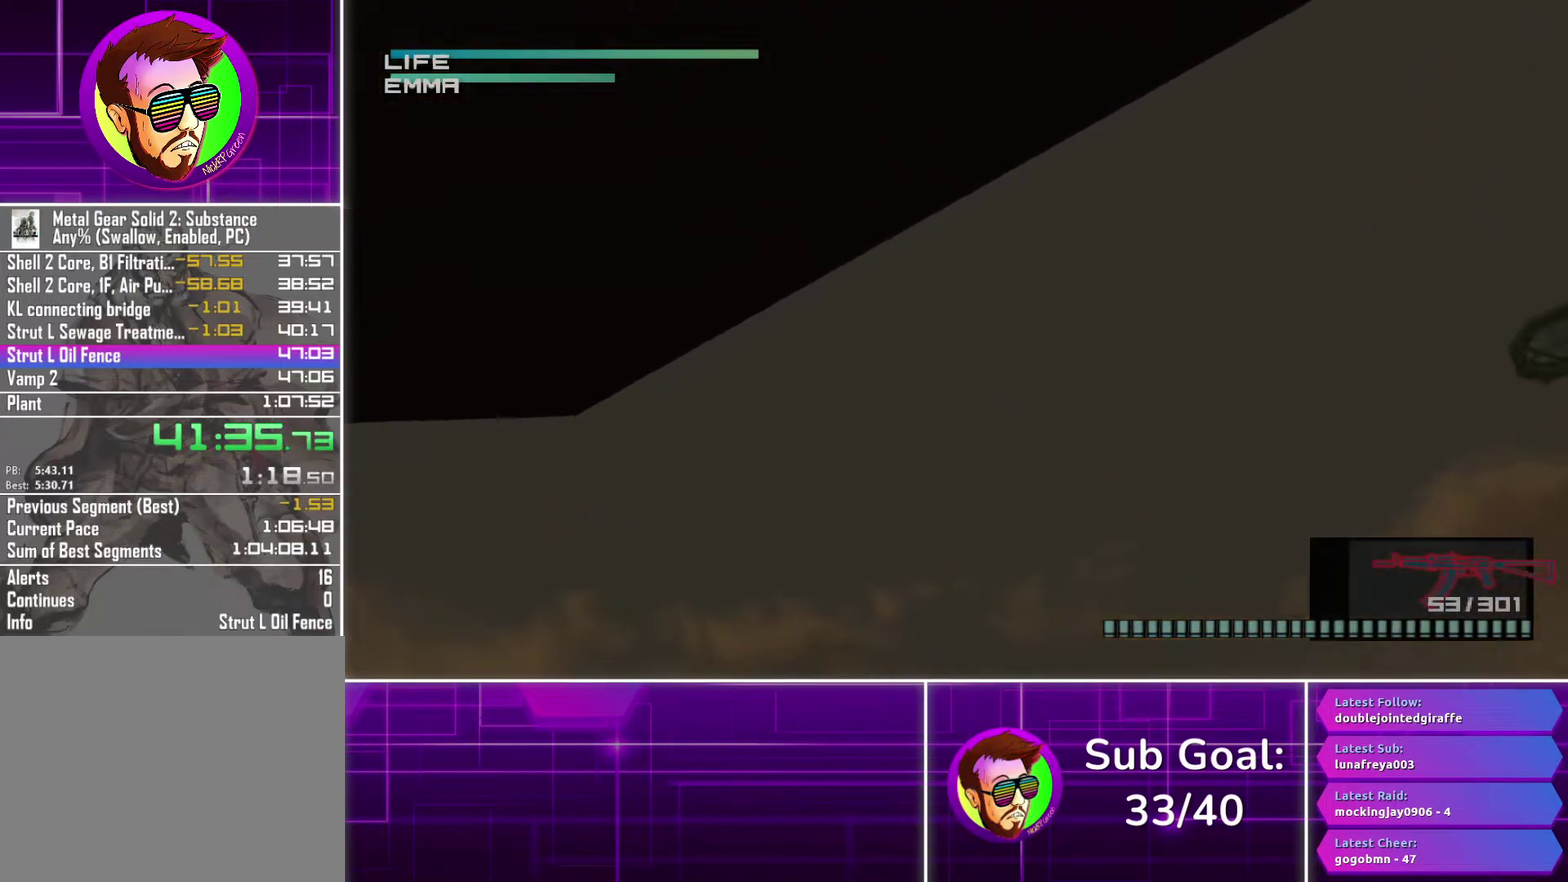
{"buttons": ["R1"], "left_stick": "center", "right_stick": "center", "events": [[133, "left_stick", "center"], [317, "left_stick", "down"], [433, "left_stick", "center"]]}
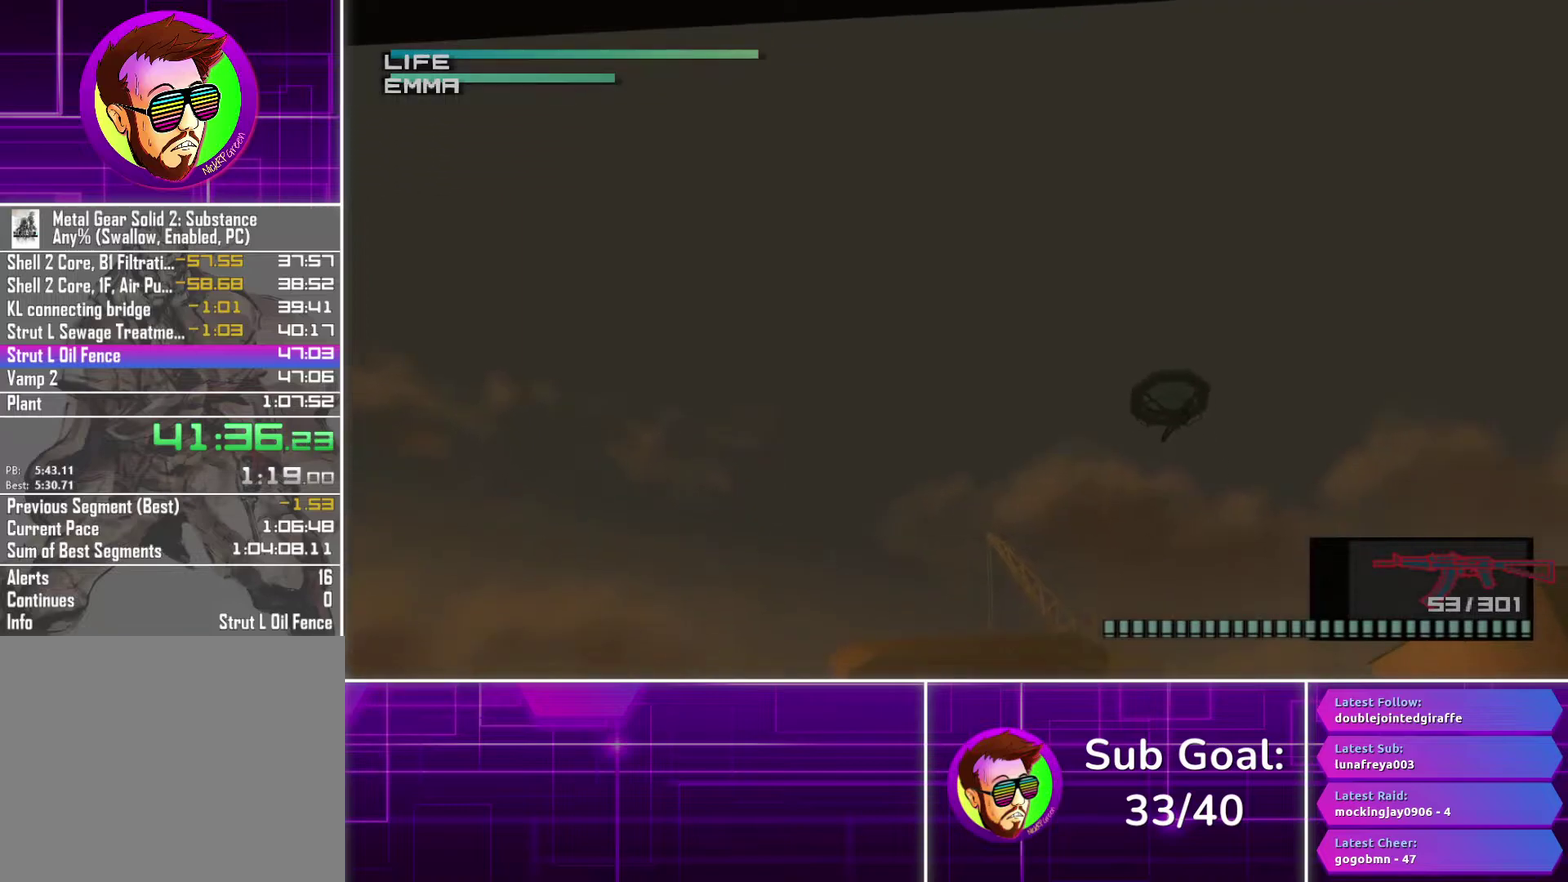
{"buttons": [], "left_stick": "center", "right_stick": "center", "events": [[67, "R1", "up"], [200, "R2", "down"], [250, "R2", "up"]]}
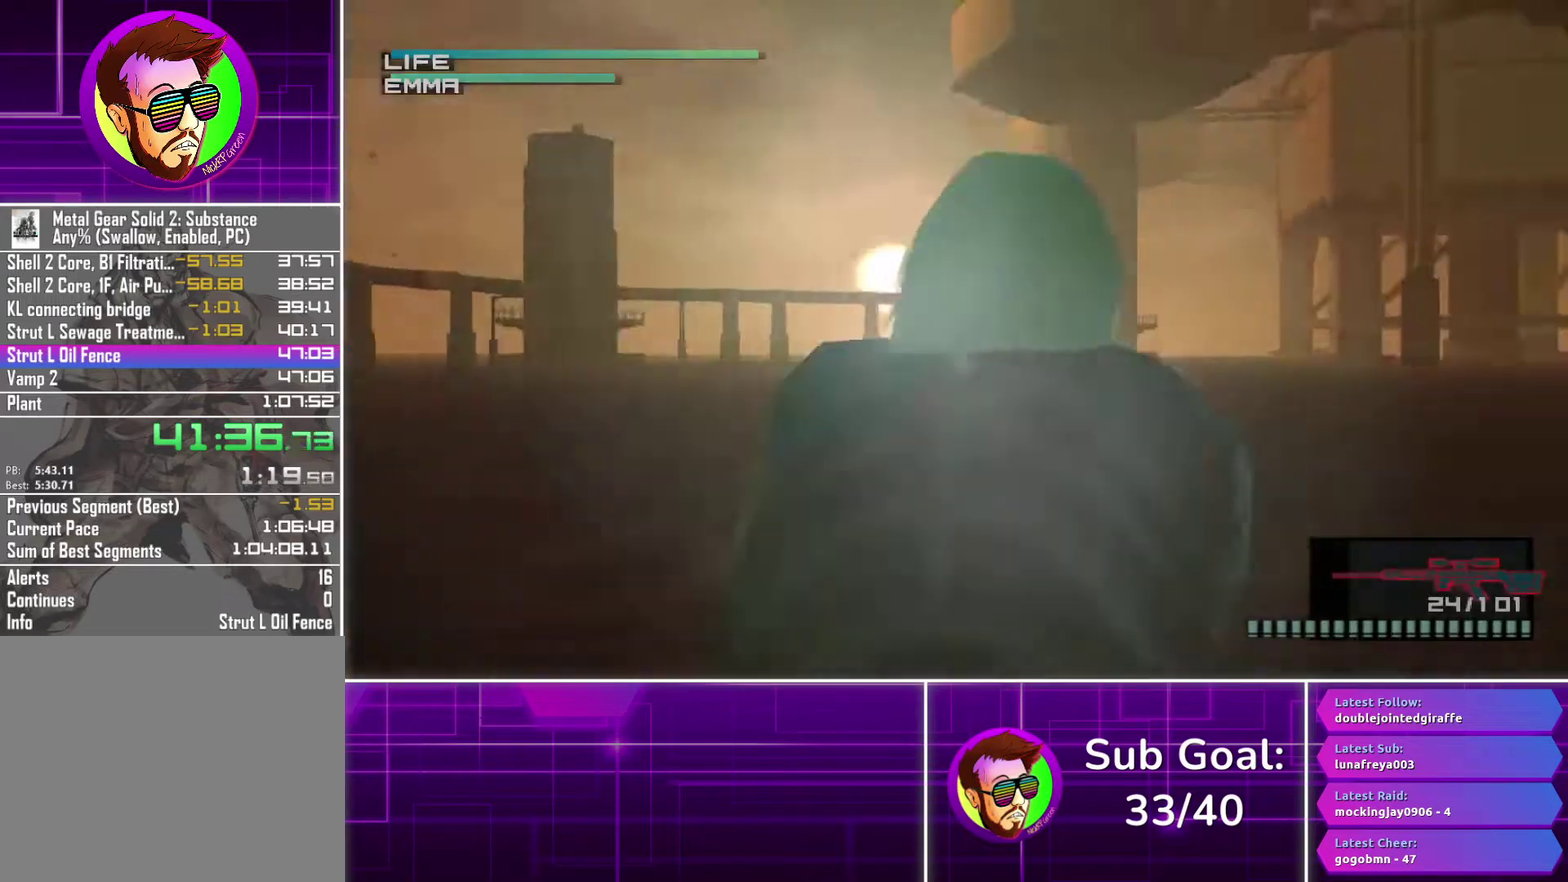
{"buttons": [], "left_stick": "up", "right_stick": "center", "events": [[150, "left_stick", "up"]]}
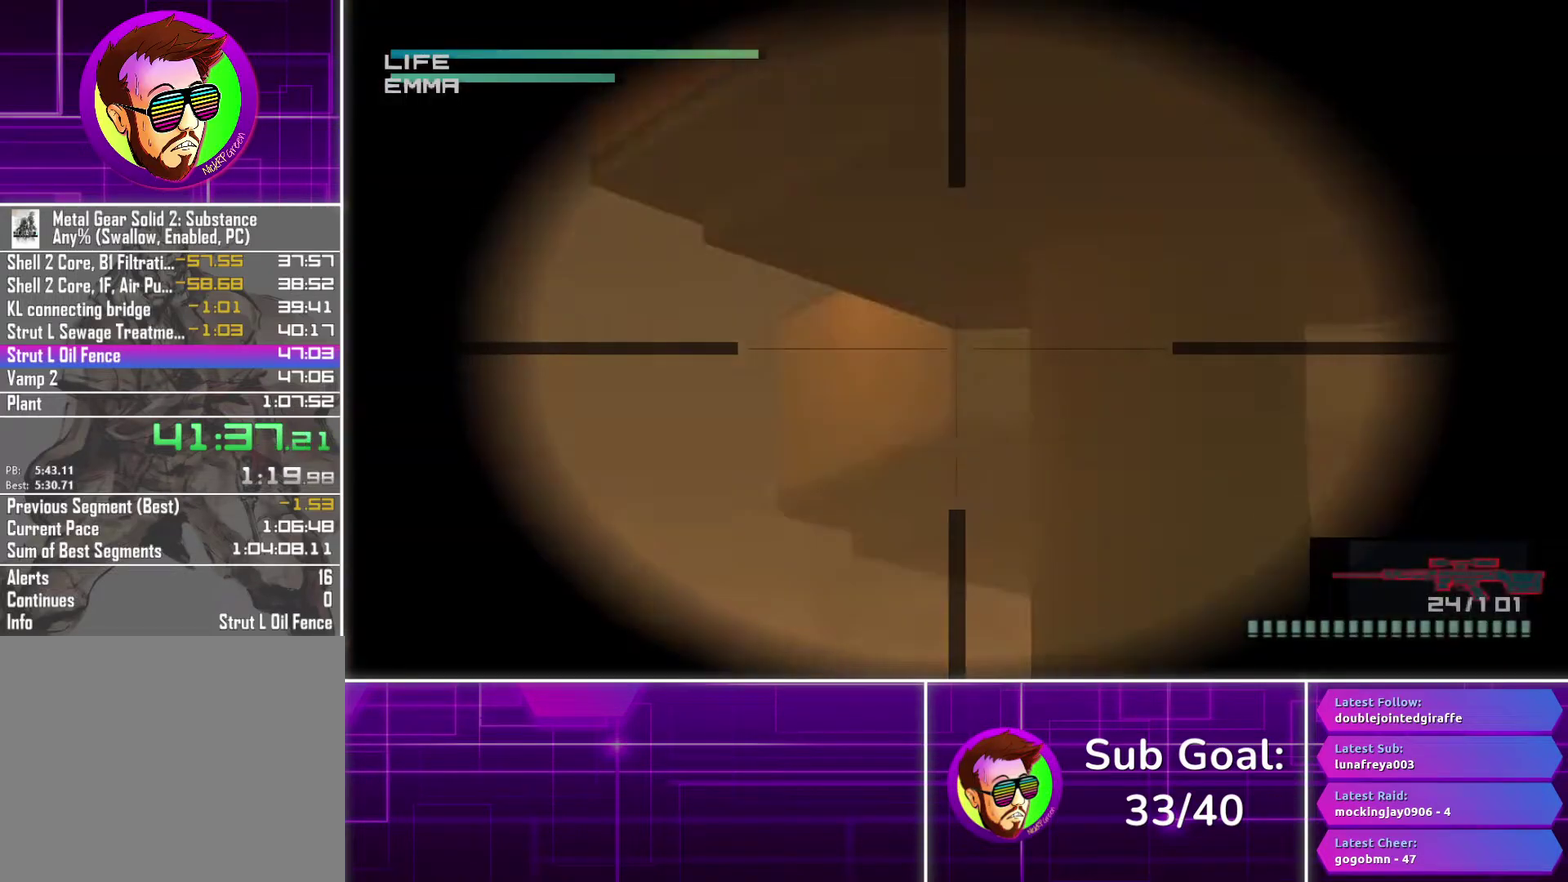
{"buttons": [], "left_stick": "up", "right_stick": "center", "events": [[167, "left_stick", "center"], [500, "left_stick", "up"]]}
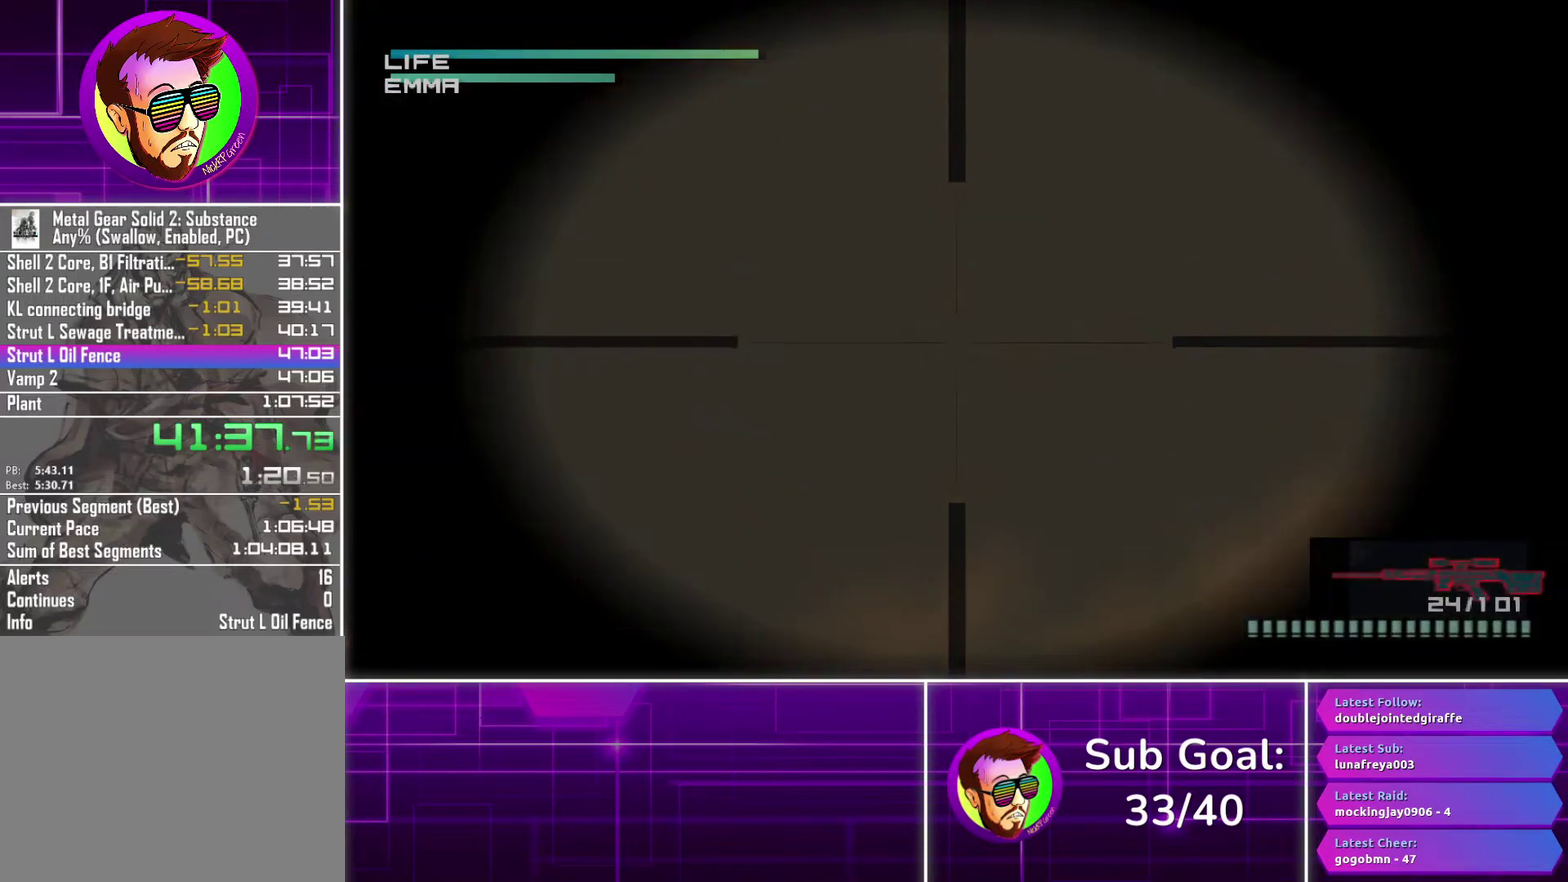
{"buttons": [], "left_stick": "up", "right_stick": "center", "events": [[233, "left_stick", "center"], [467, "left_stick", "up"]]}
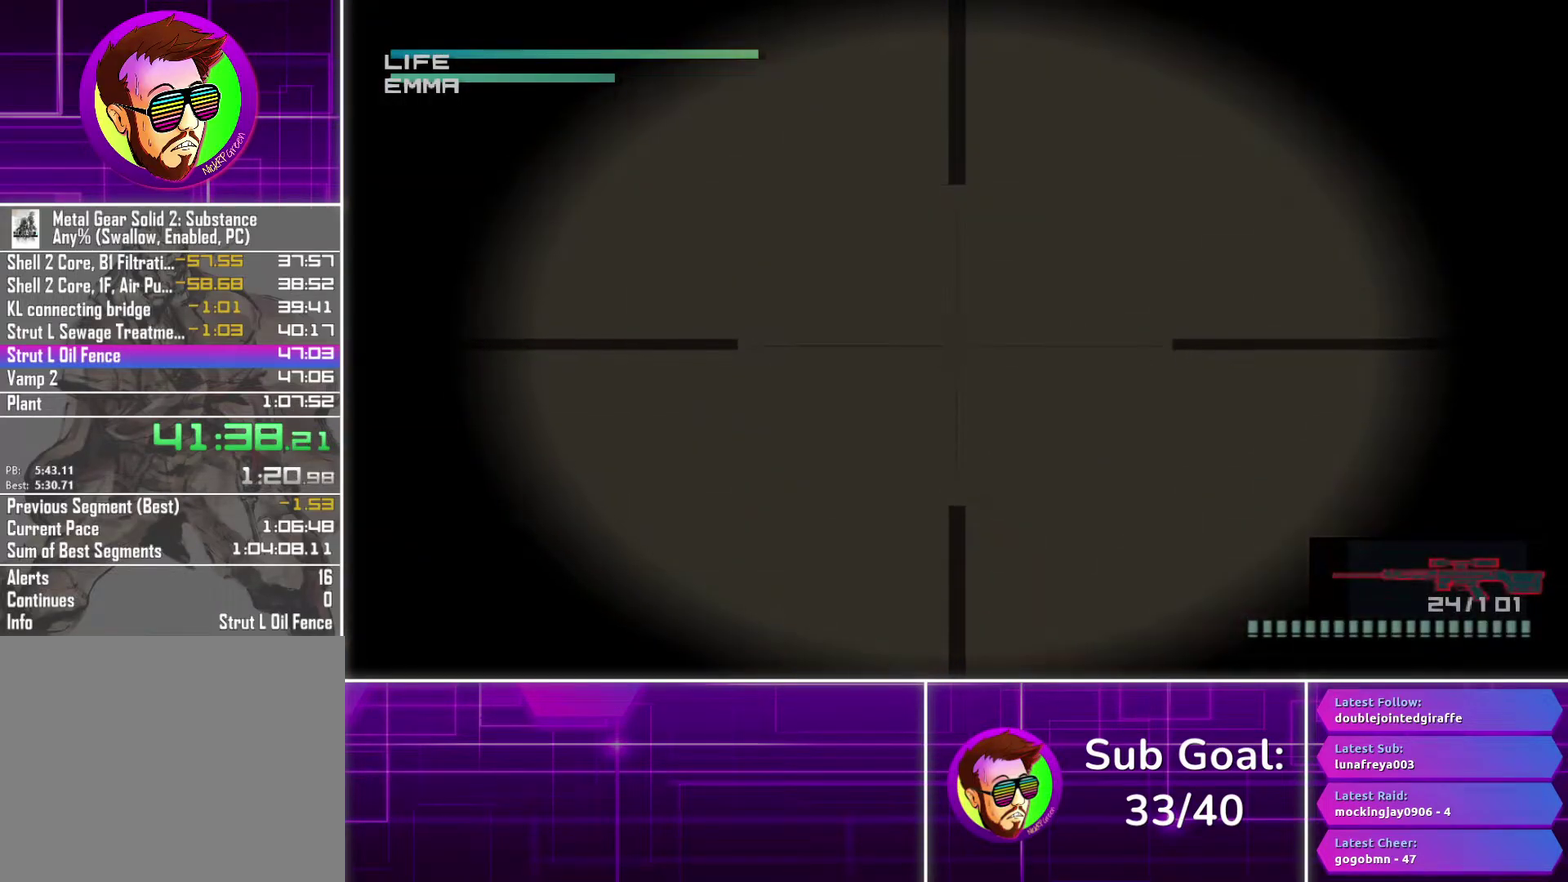
{"buttons": [], "left_stick": "down-right", "right_stick": "center", "events": [[250, "left_stick", "center"], [300, "left_stick", "down-right"]]}
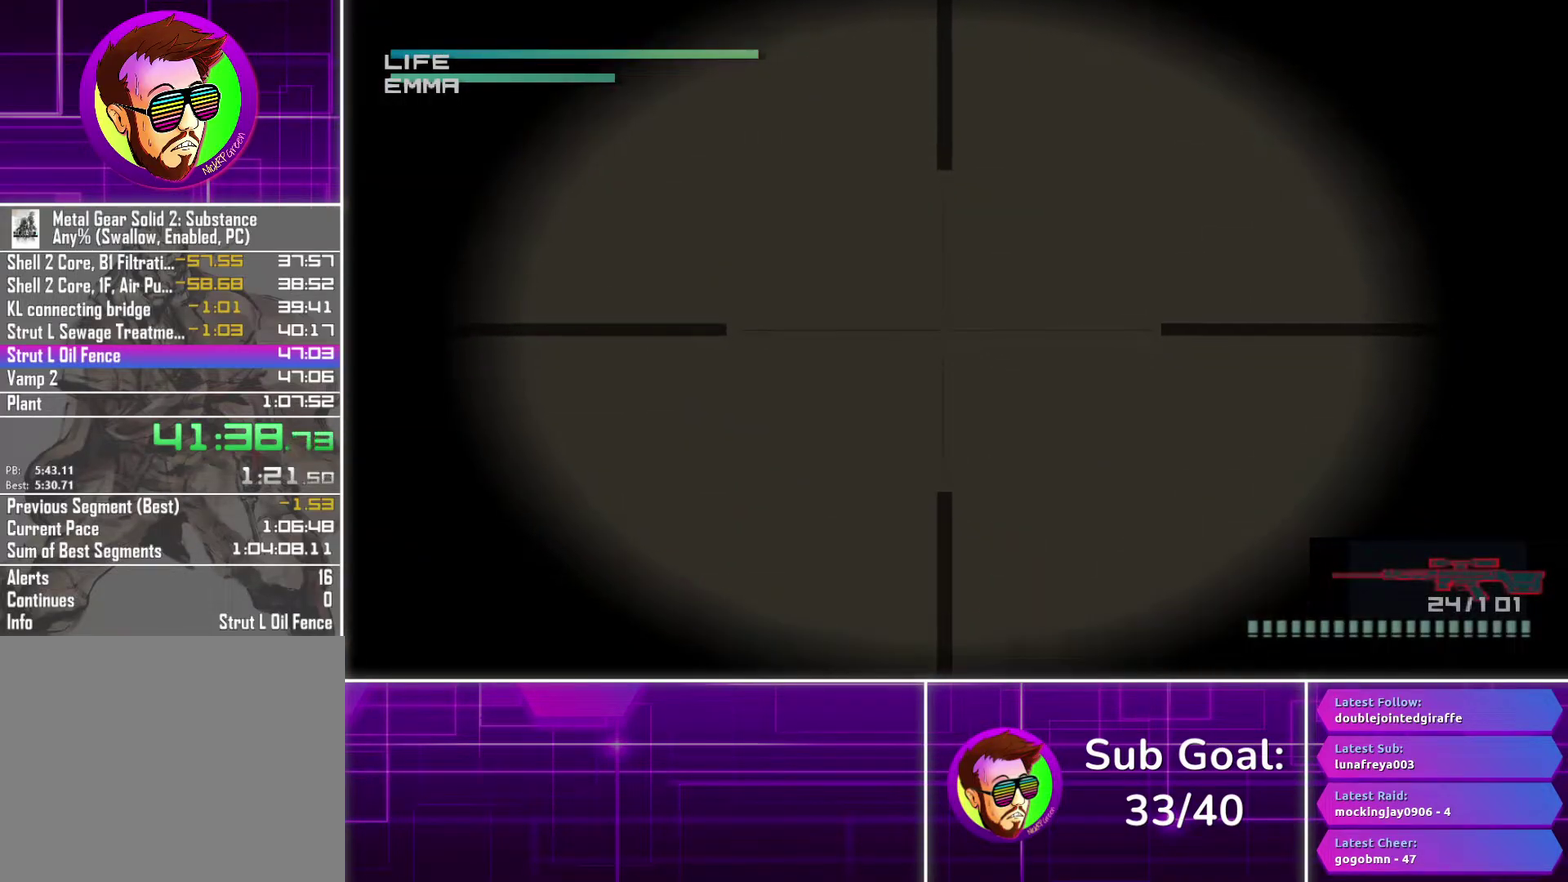
{"buttons": [], "left_stick": "down-right", "right_stick": "center", "events": [[133, "left_stick", "center"], [317, "left_stick", "down-right"]]}
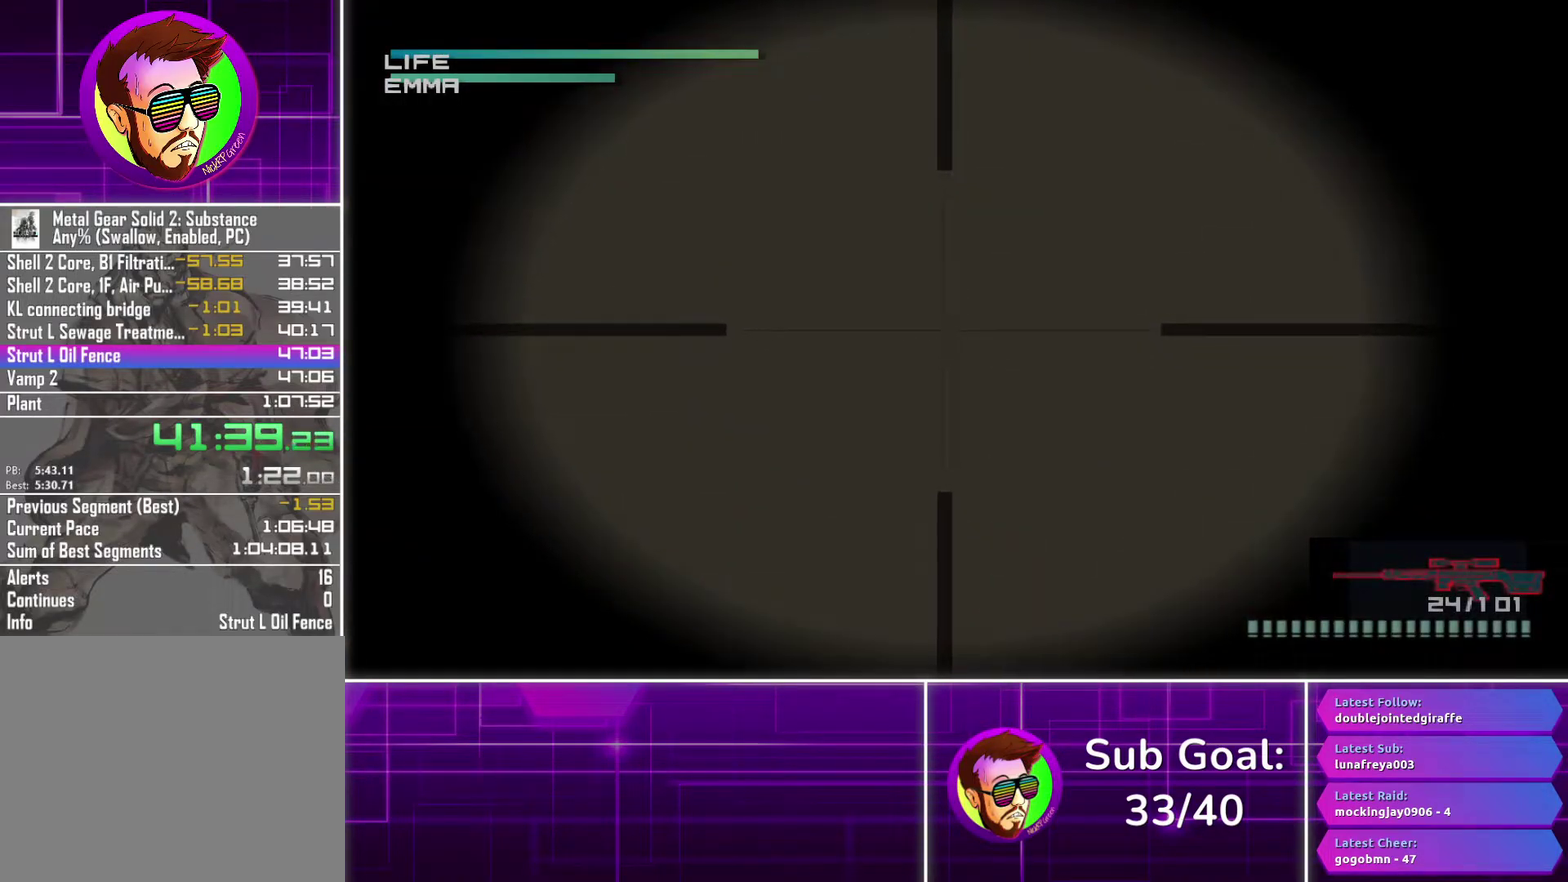
{"buttons": [], "left_stick": "down", "right_stick": "center", "events": [[117, "left_stick", "center"], [183, "CROSS", "down"], [500, "CROSS", "up"], [500, "left_stick", "down"]]}
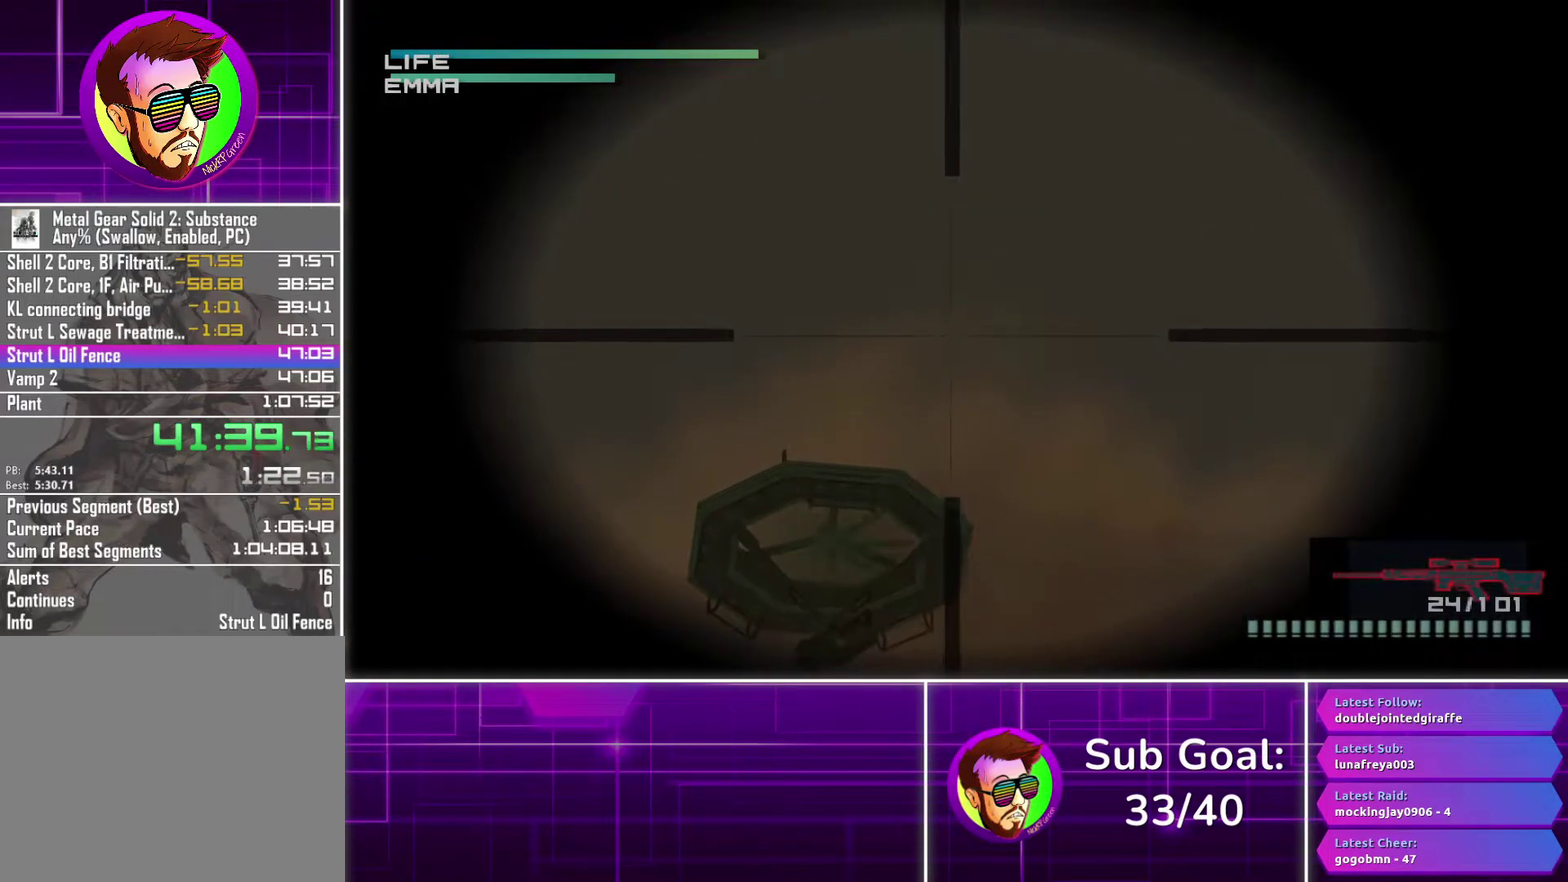
{"buttons": [], "left_stick": "center", "right_stick": "center", "events": [[50, "left_stick", "down-left"], [233, "left_stick", "center"]]}
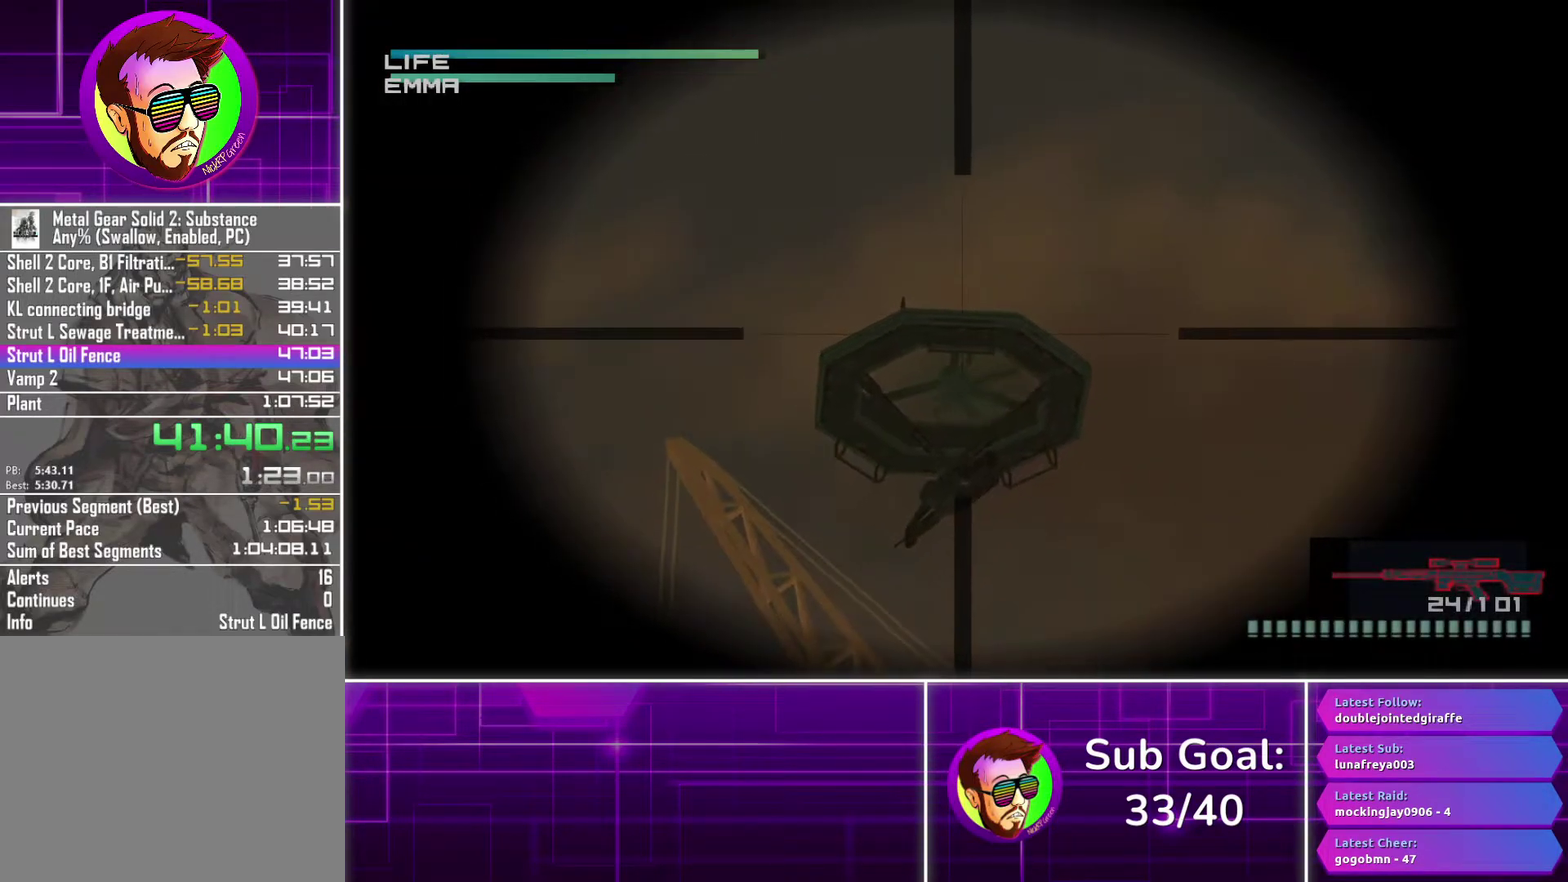
{"buttons": [], "left_stick": "center", "right_stick": "center", "events": [[100, "left_stick", "down-left"], [200, "left_stick", "center"]]}
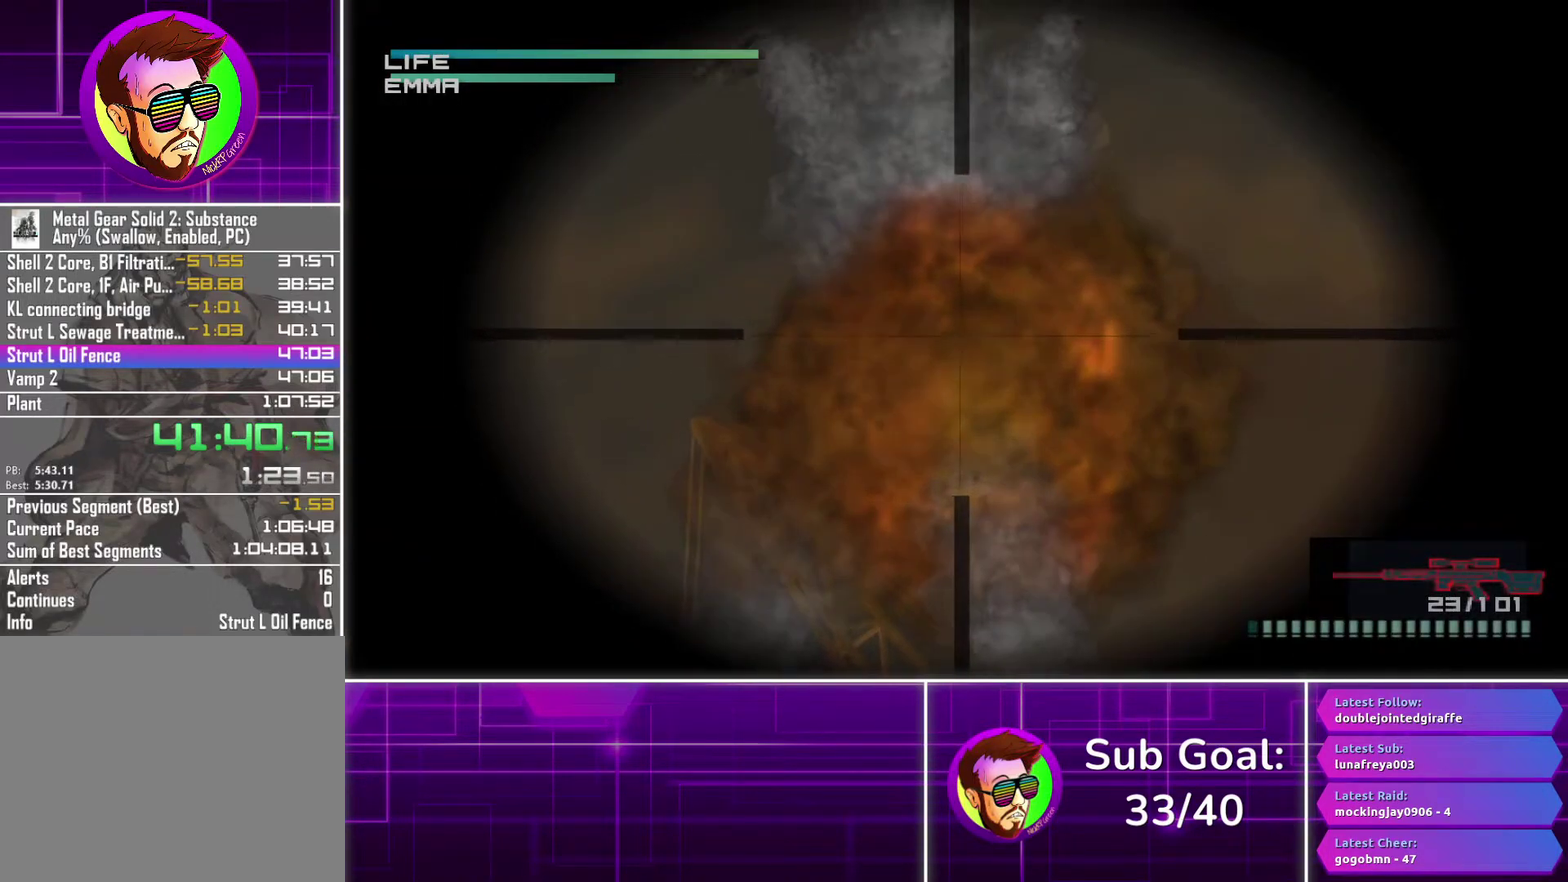
{"buttons": ["R1"], "left_stick": "center", "right_stick": "center", "events": [[17, "R2", "down"], [67, "R2", "up"], [267, "R1", "down"]]}